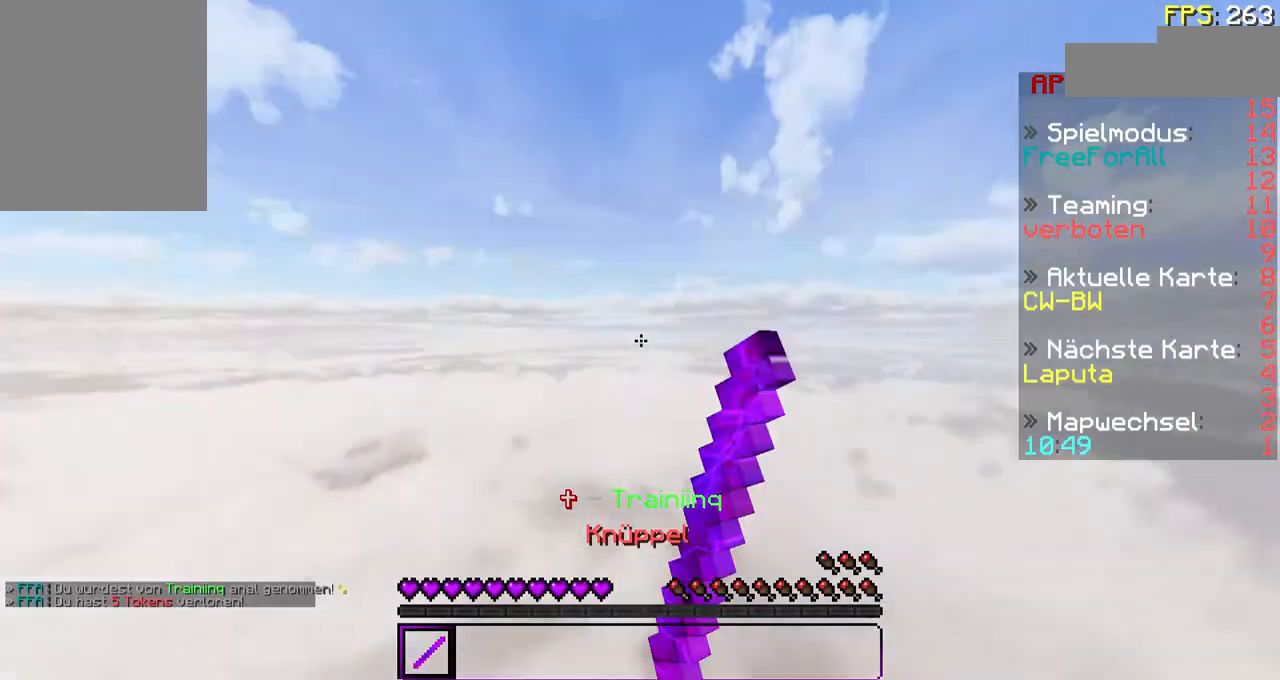
Gameplay with keyboard and mouse; each line is a JSON object with the keys and mouse buttons held at the frame after it. "events" lists presses ("down") and releases ("up") of "a", "d", "s", "w", "mouse_left" and "mouse_right" between this image and that frame as [ms after this image, input, new state], when the widget could be followed in between. "mouse_left", "mouse_right" = the "left", "right" buttons of the "mouse" list. No other keys are recorded. Fast repeated clicks can show as one long hold. Mouse movement is not recorded.
{"keys": ["w"], "mouse": [], "events": [[33, "mouse_right", "down"], [100, "mouse_right", "up"], [300, "a", "up"]]}
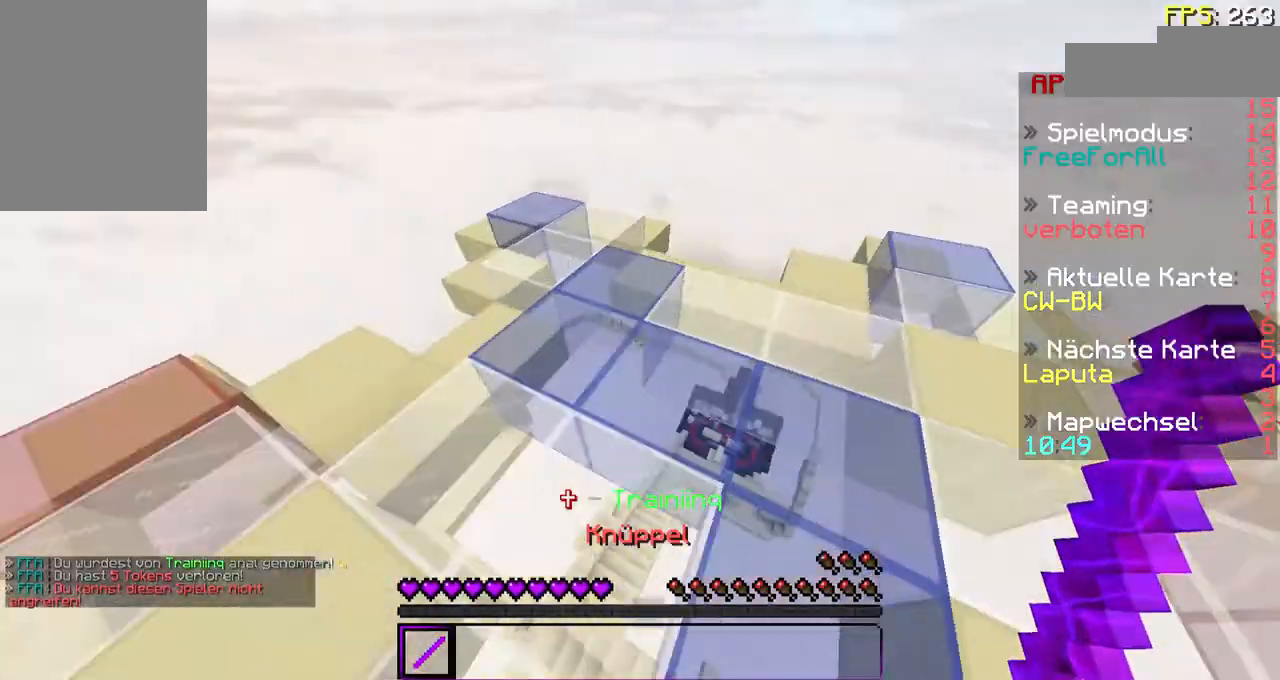
{"keys": ["a", "w"], "mouse": [], "events": [[333, "a", "down"]]}
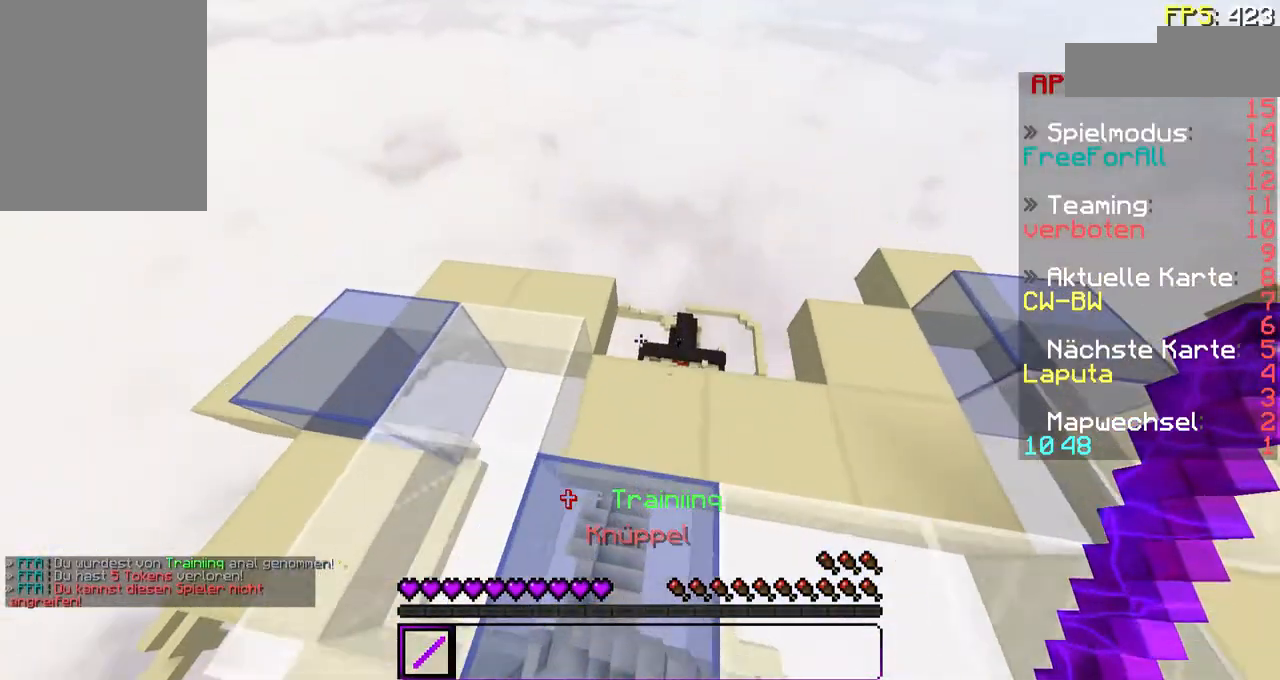
{"keys": ["w"], "mouse": [], "events": [[200, "a", "up"]]}
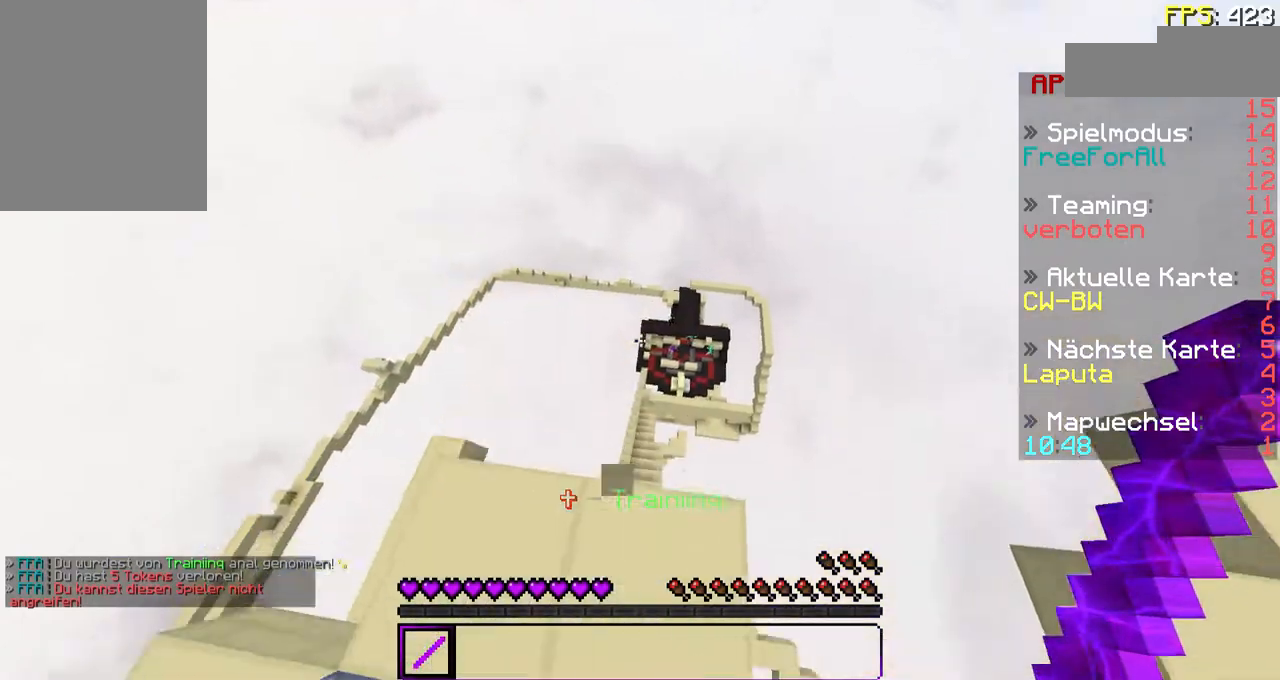
{"keys": ["w"], "mouse": [], "events": []}
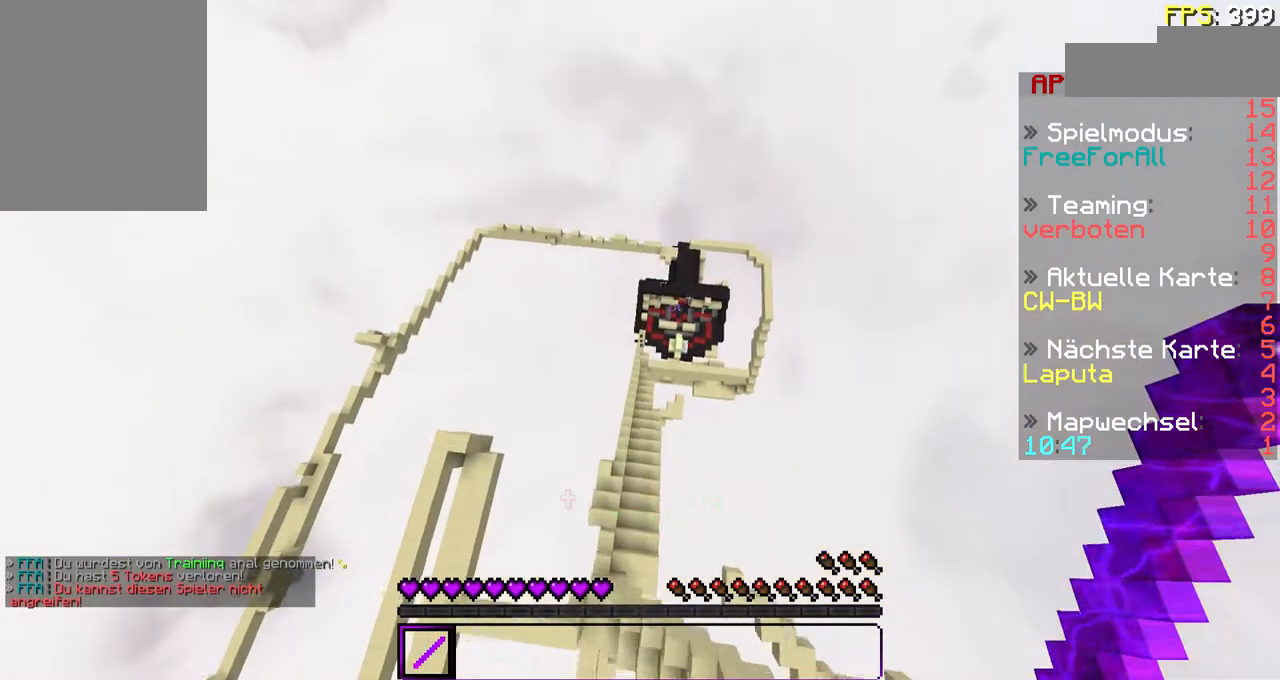
{"keys": ["w"], "mouse": [], "events": []}
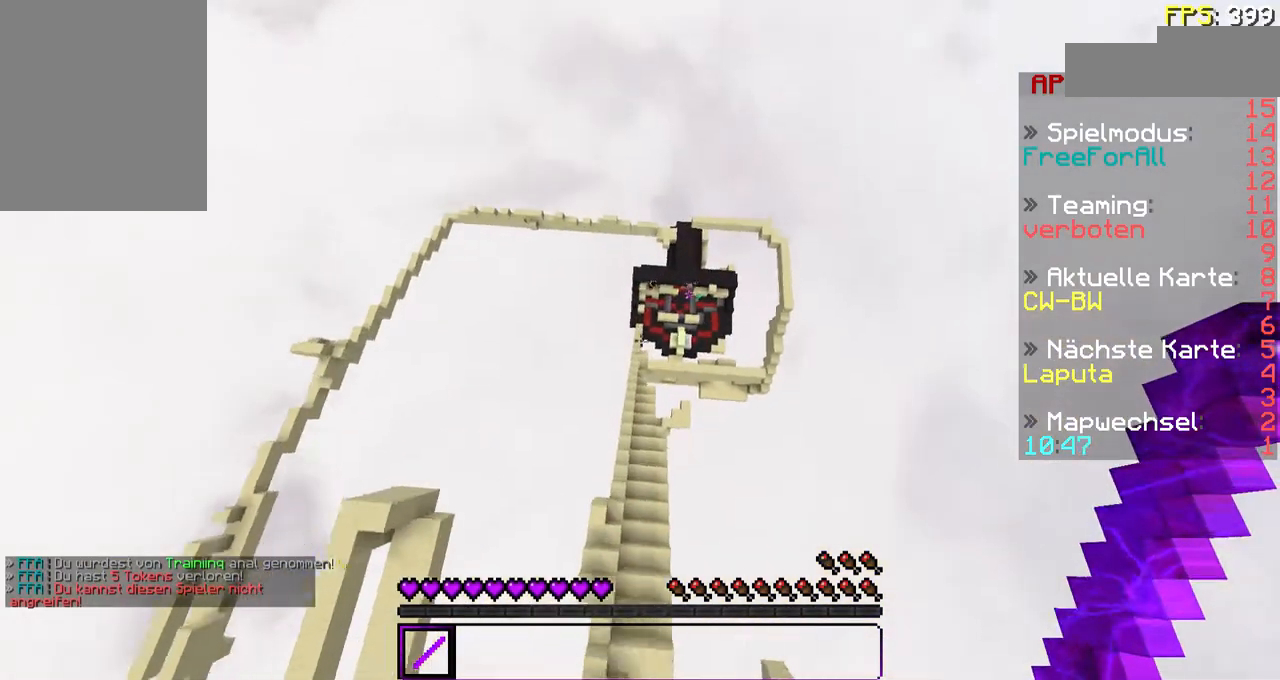
{"keys": ["w"], "mouse": [], "events": []}
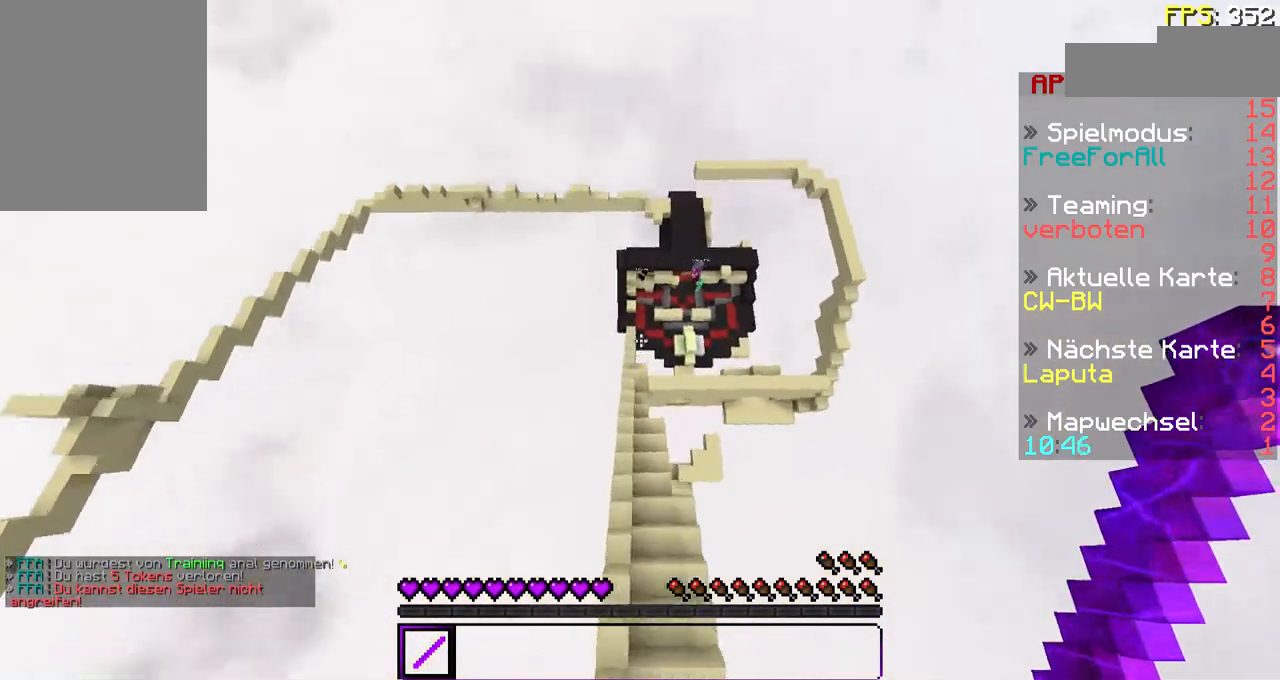
{"keys": ["w"], "mouse": [], "events": []}
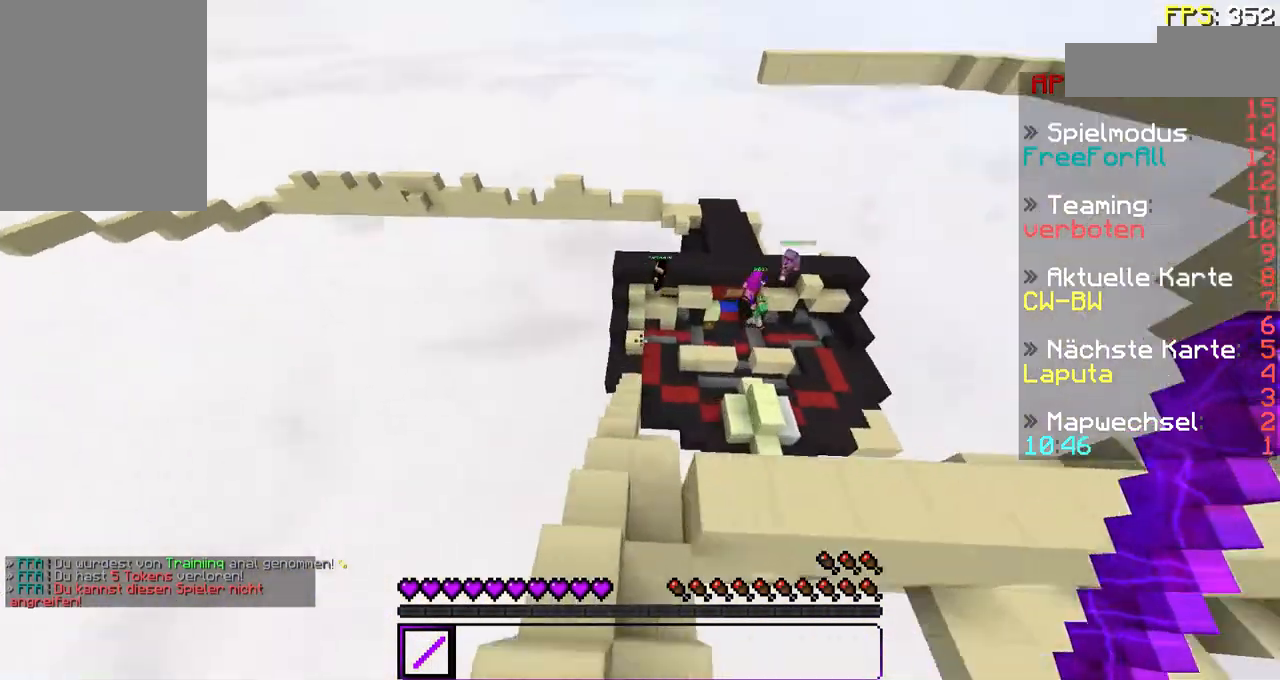
{"keys": ["w"], "mouse": [], "events": [[233, "a", "down"], [433, "a", "up"]]}
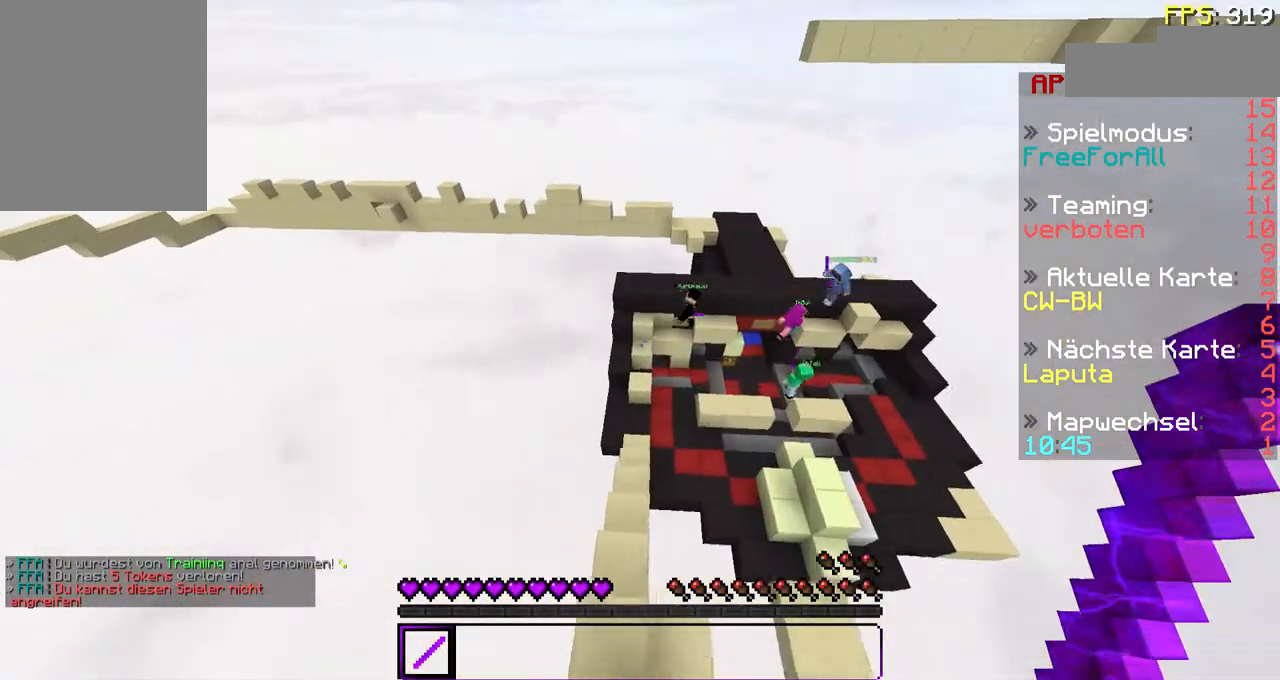
{"keys": ["w"], "mouse": [], "events": []}
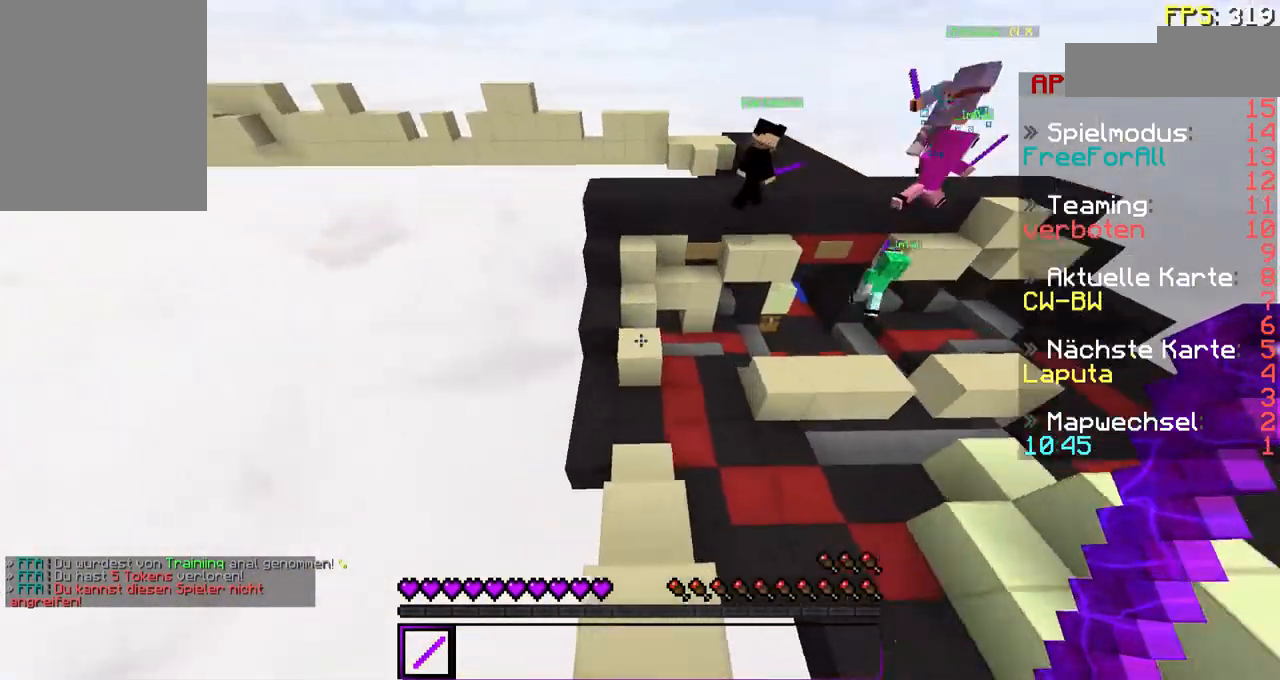
{"keys": ["w"], "mouse": [], "events": [[200, "a", "down"], [433, "a", "up"]]}
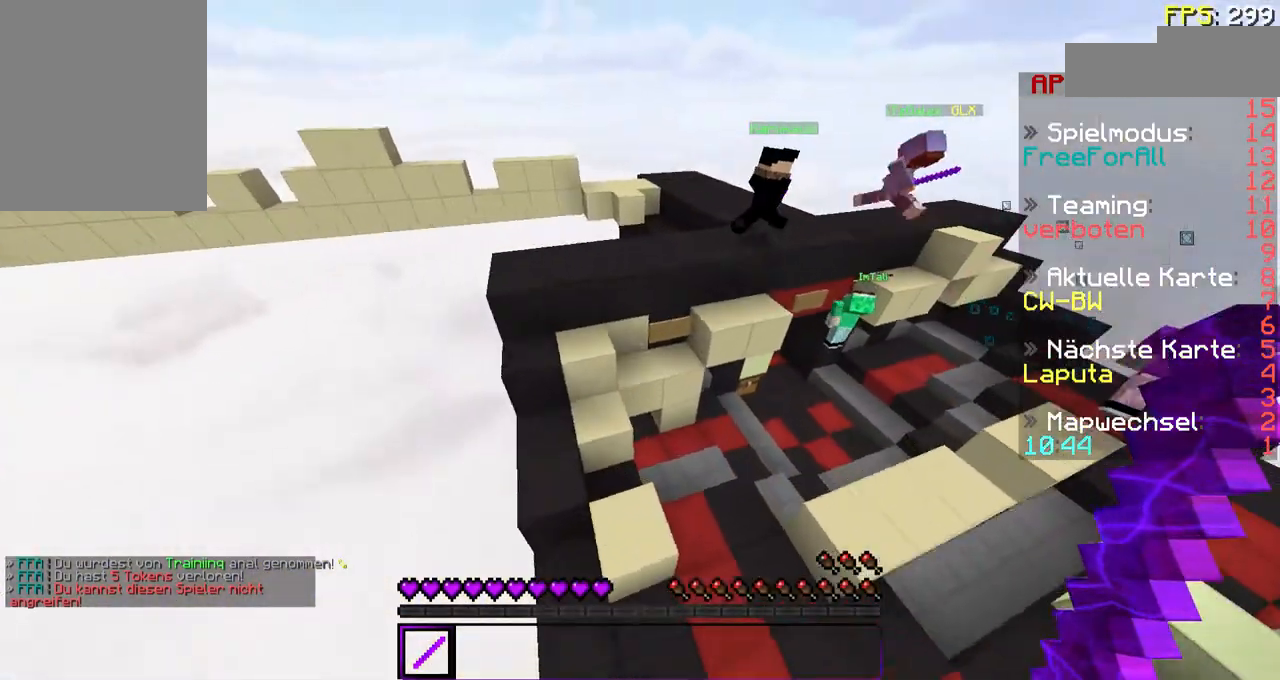
{"keys": ["a", "w"], "mouse": [], "events": [[300, "a", "down"]]}
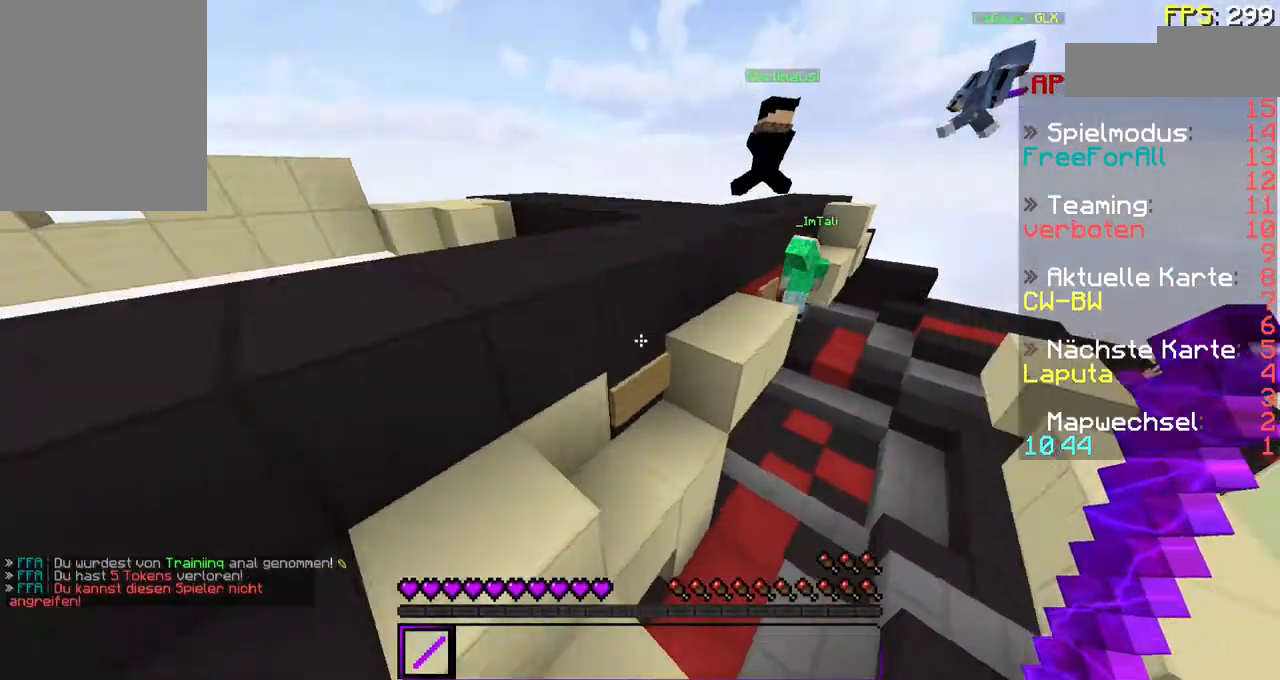
{"keys": ["a", "w"], "mouse": [], "events": [[100, "a", "up"], [433, "a", "down"]]}
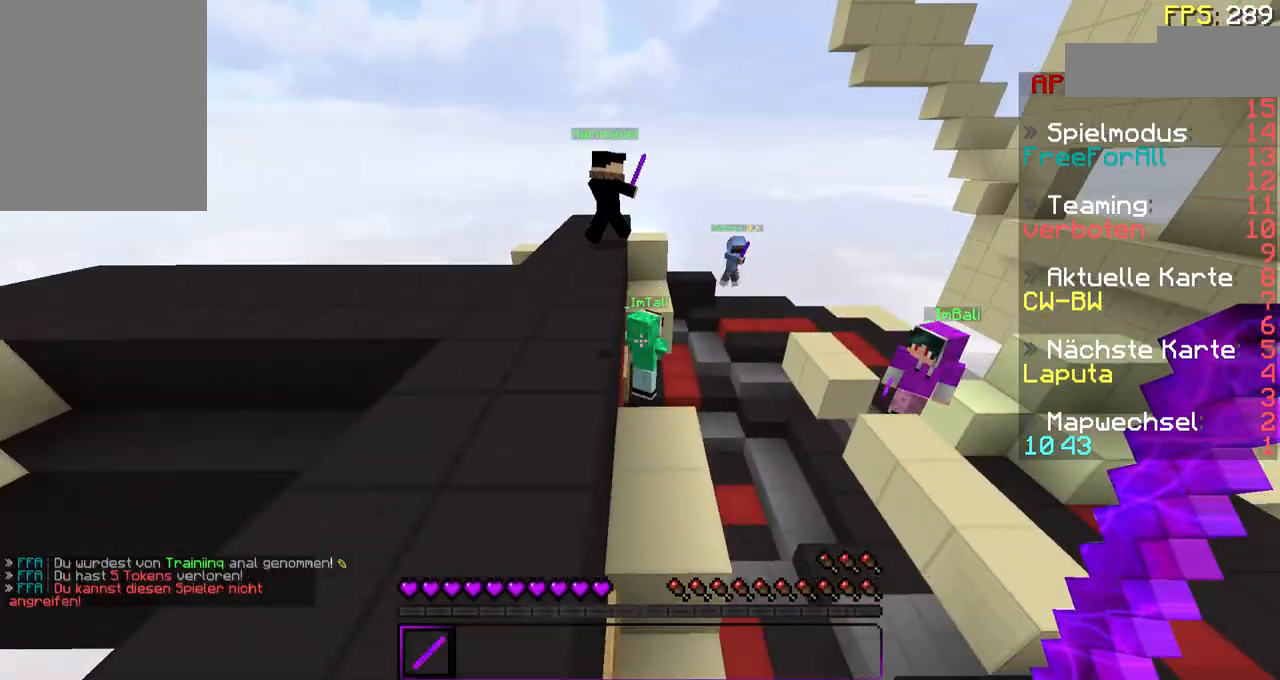
{"keys": ["w"], "mouse": [], "events": [[200, "a", "up"]]}
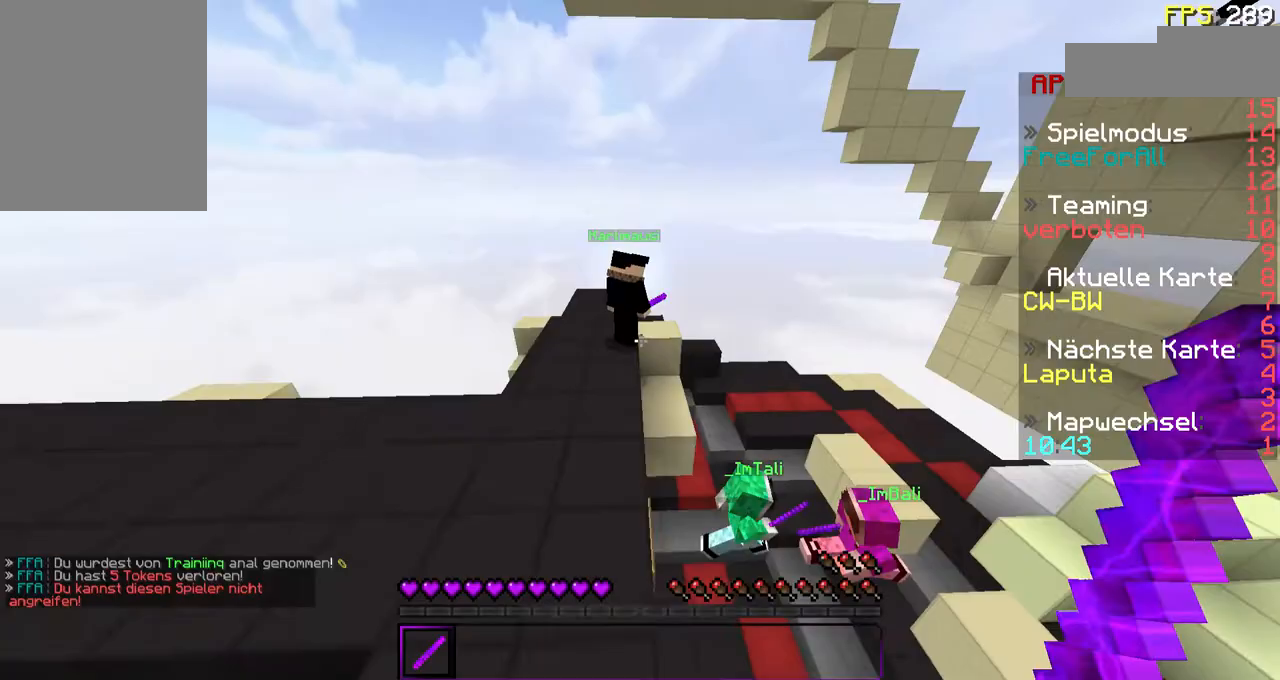
{"keys": ["w"], "mouse": [], "events": []}
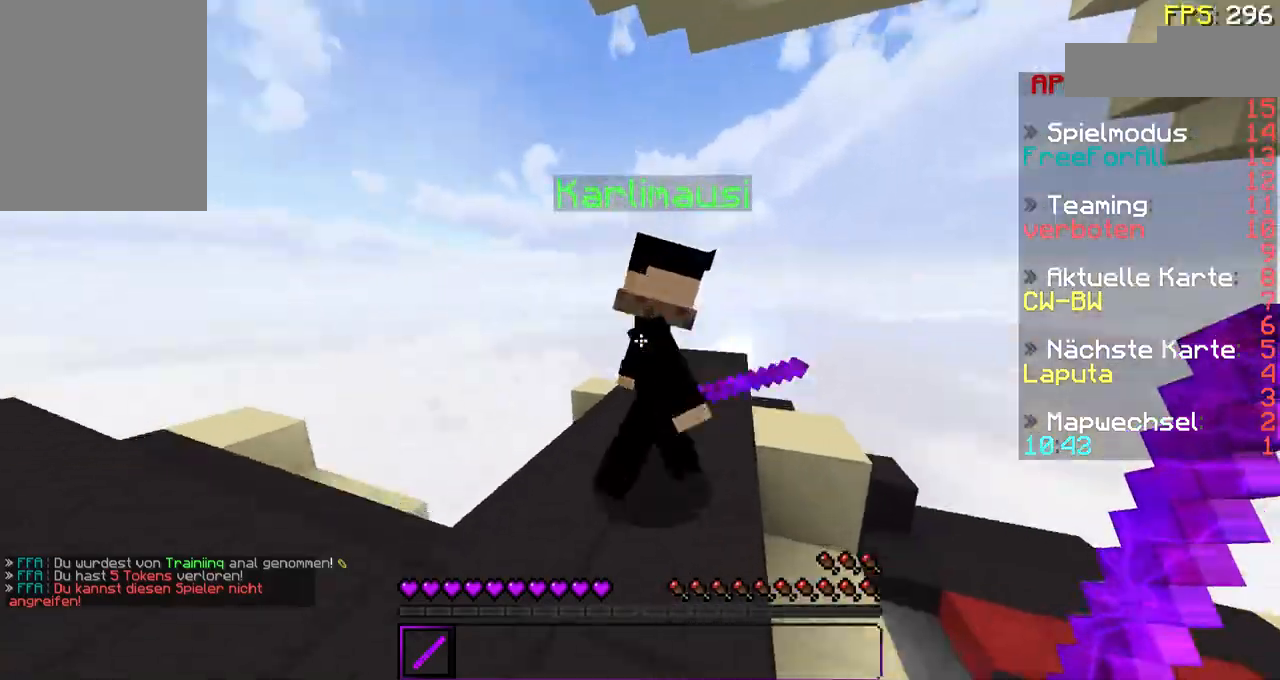
{"keys": ["w"], "mouse": [], "events": [[33, "mouse_left", "down"], [33, "mouse_right", "down"], [100, "mouse_right", "up"], [133, "mouse_left", "up"], [200, "mouse_left", "down"], [200, "mouse_right", "down"], [300, "mouse_left", "up"], [300, "mouse_right", "up"], [400, "mouse_left", "down"], [400, "mouse_right", "down"], [500, "mouse_left", "up"], [500, "mouse_right", "up"]]}
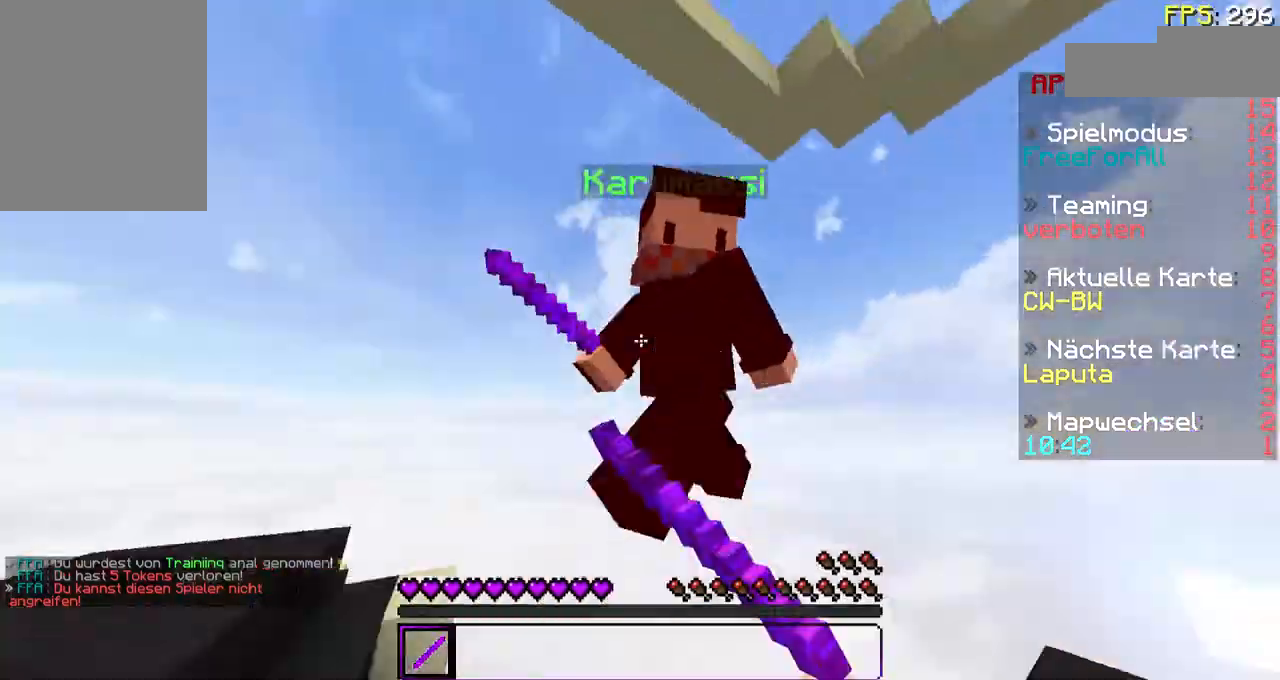
{"keys": [], "mouse": [], "events": [[33, "mouse_left", "down"], [33, "mouse_right", "down"], [133, "mouse_left", "up"], [133, "mouse_right", "up"], [200, "mouse_right", "down"], [233, "mouse_left", "down"], [233, "w", "up"], [300, "mouse_left", "up"], [300, "mouse_right", "up"], [333, "mouse_right", "down"], [400, "mouse_left", "down"], [400, "s", "down"], [433, "mouse_right", "up"], [500, "mouse_left", "up"], [500, "s", "up"]]}
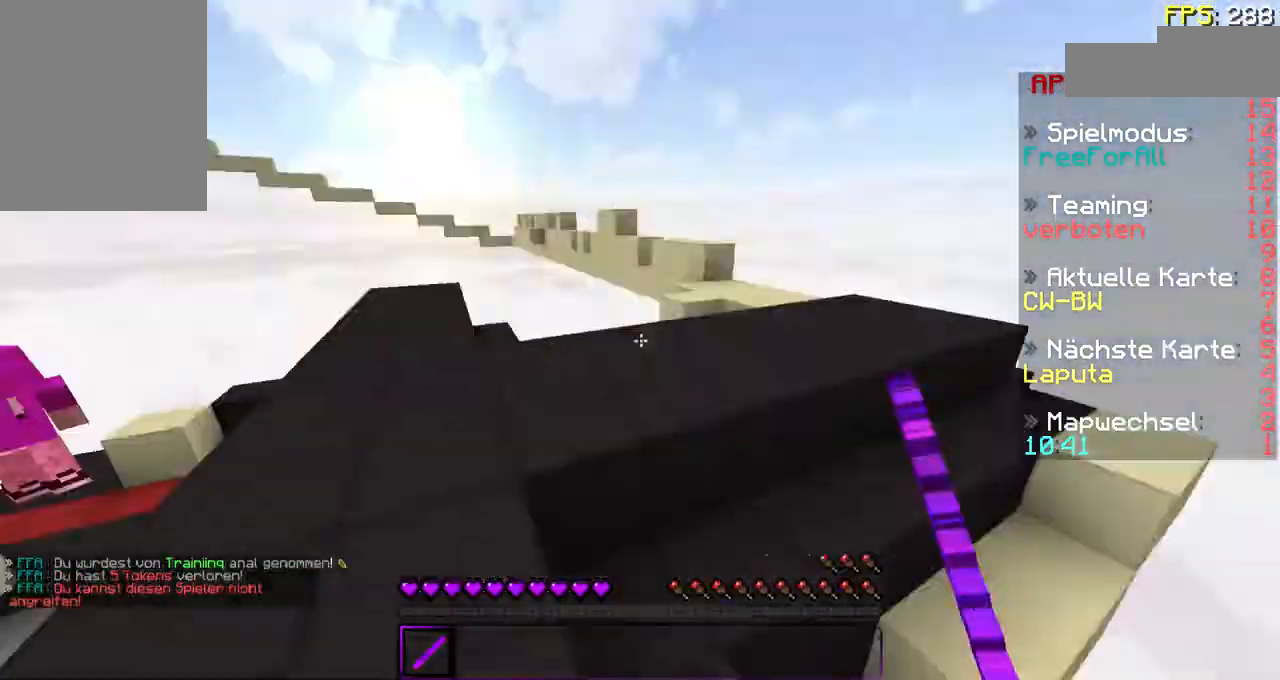
{"keys": ["d", "w"], "mouse": [], "events": [[33, "a", "down"], [133, "w", "down"], [300, "a", "up"], [400, "d", "down"]]}
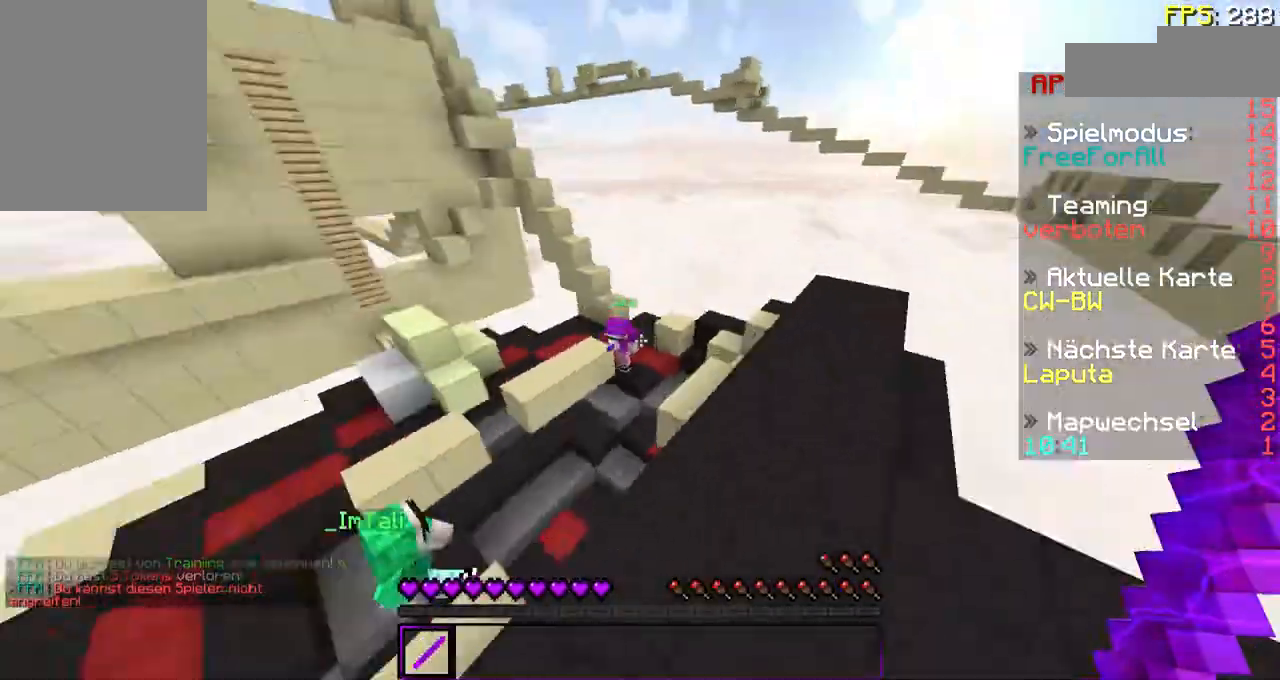
{"keys": ["w"], "mouse": [], "events": [[333, "d", "up"], [367, "a", "down"], [467, "a", "up"]]}
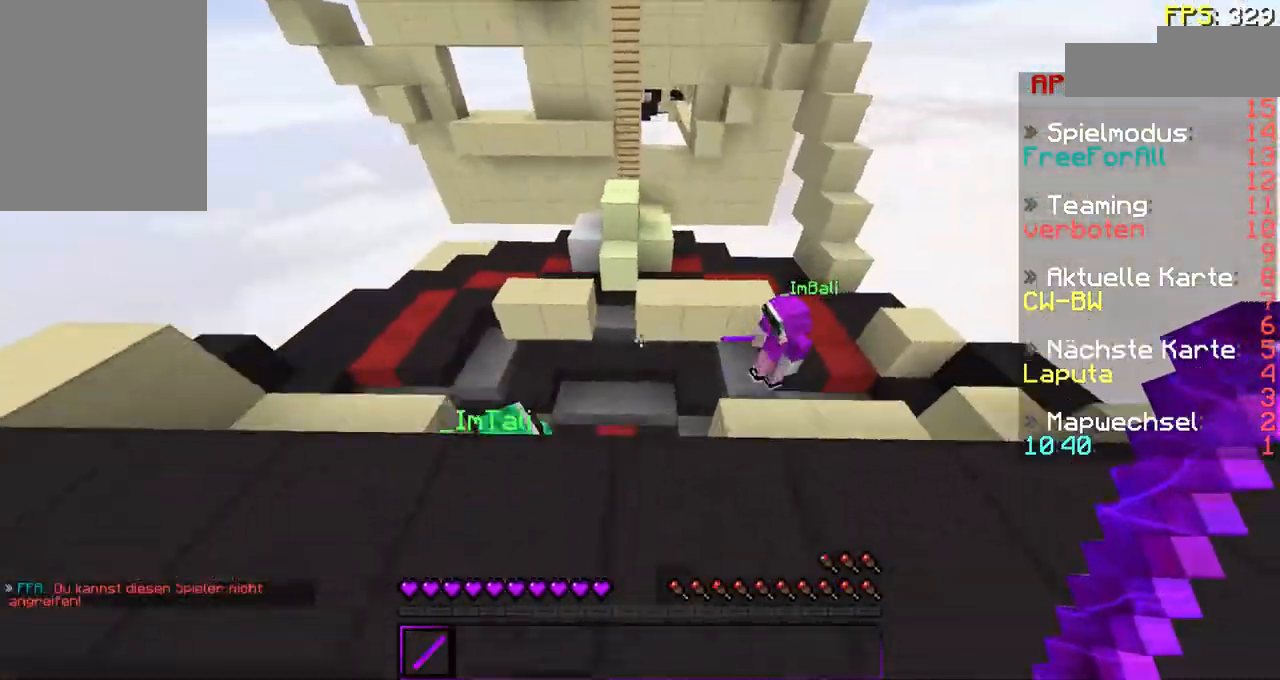
{"keys": [], "mouse": [], "events": [[167, "a", "down"], [333, "w", "up"], [433, "a", "up"]]}
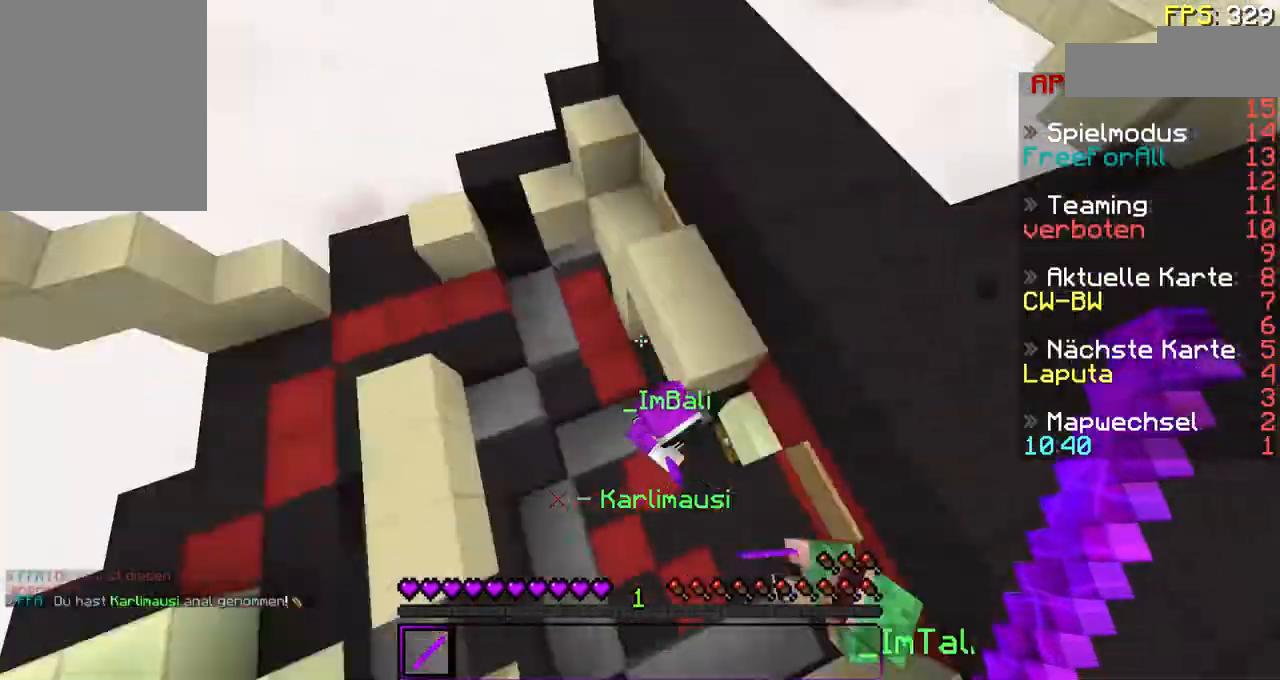
{"keys": ["d", "w"], "mouse": [], "events": [[133, "w", "down"], [267, "a", "down"], [467, "a", "up"], [500, "d", "down"]]}
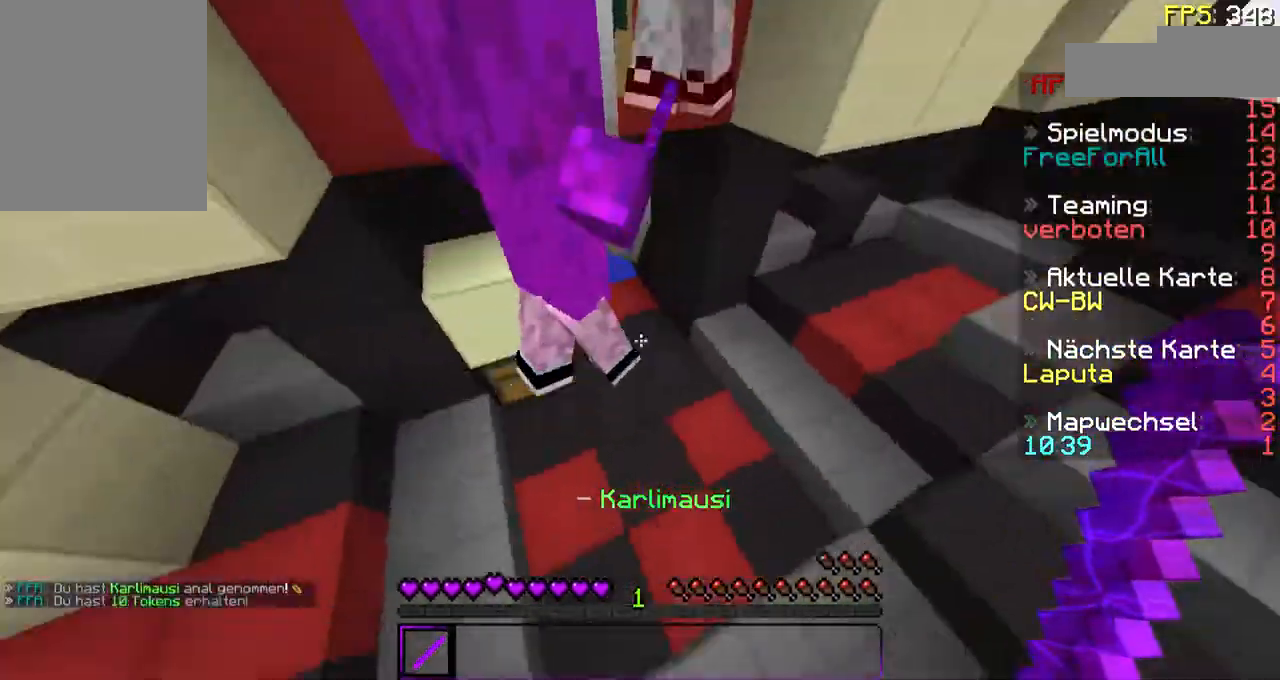
{"keys": ["a", "s"], "mouse": ["left", "right"], "events": [[67, "a", "down"], [67, "d", "up"], [367, "w", "up"], [467, "mouse_left", "down"], [467, "mouse_right", "down"], [467, "s", "down"]]}
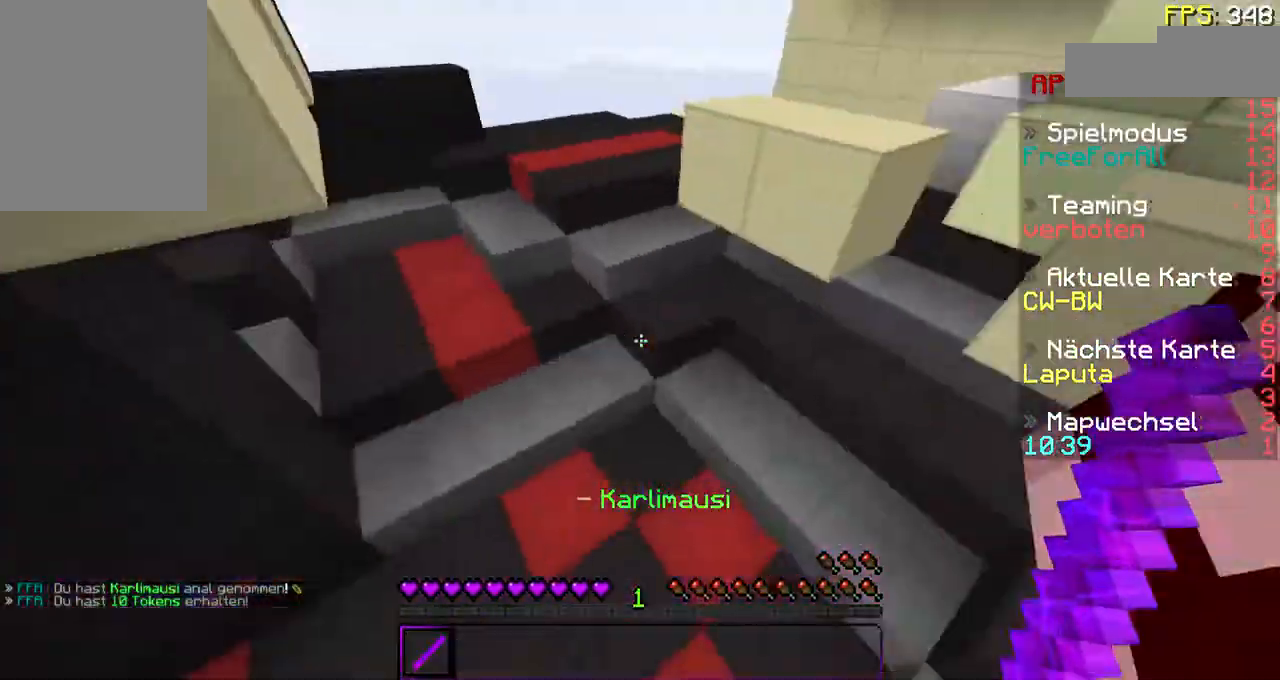
{"keys": ["d", "s"], "mouse": [], "events": [[67, "mouse_left", "up"], [67, "mouse_right", "up"], [133, "mouse_right", "down"], [167, "a", "up"], [167, "mouse_left", "down"], [200, "mouse_left", "up"], [200, "mouse_right", "up"], [267, "d", "down"], [333, "mouse_left", "down"], [333, "mouse_right", "down"], [400, "mouse_left", "up"], [400, "mouse_right", "up"]]}
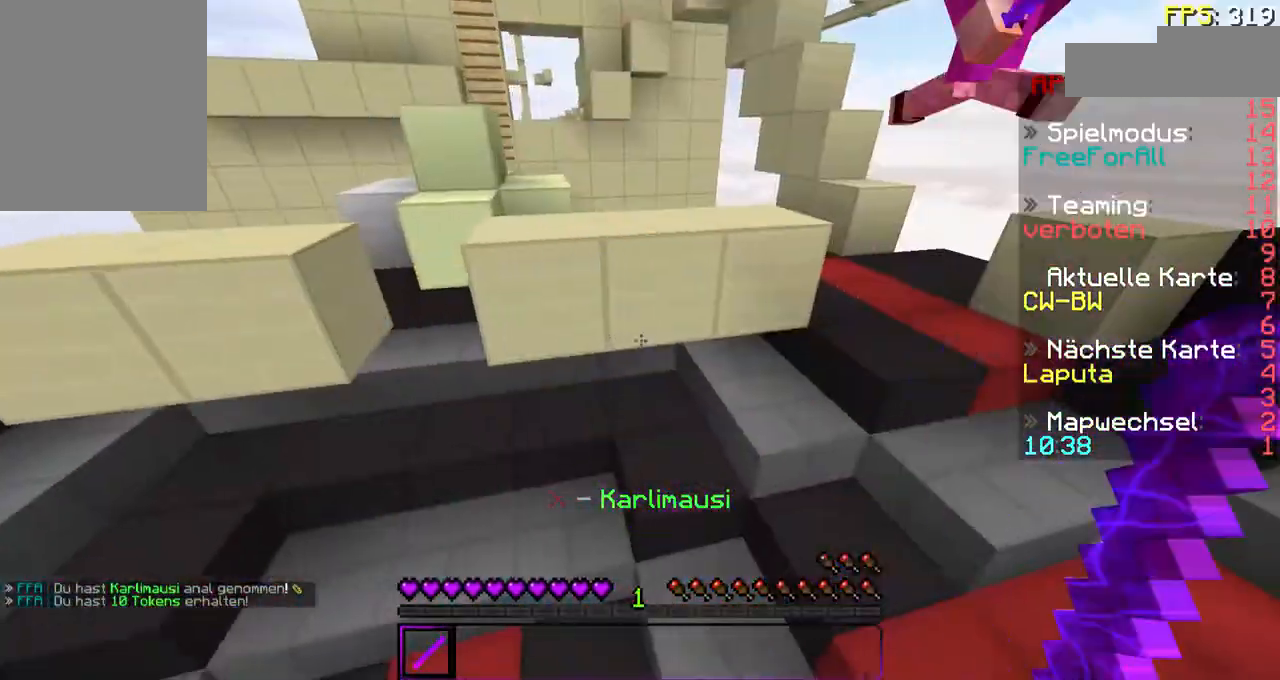
{"keys": ["w"], "mouse": [], "events": [[33, "mouse_left", "down"], [33, "mouse_right", "down"], [67, "mouse_left", "up"], [67, "s", "up"], [100, "d", "up"], [100, "mouse_right", "up"], [233, "mouse_left", "down"], [233, "mouse_right", "down"], [267, "mouse_left", "up"], [267, "mouse_right", "up"], [367, "mouse_left", "down"], [367, "mouse_right", "down"], [433, "w", "down"], [467, "mouse_left", "up"], [467, "mouse_right", "up"]]}
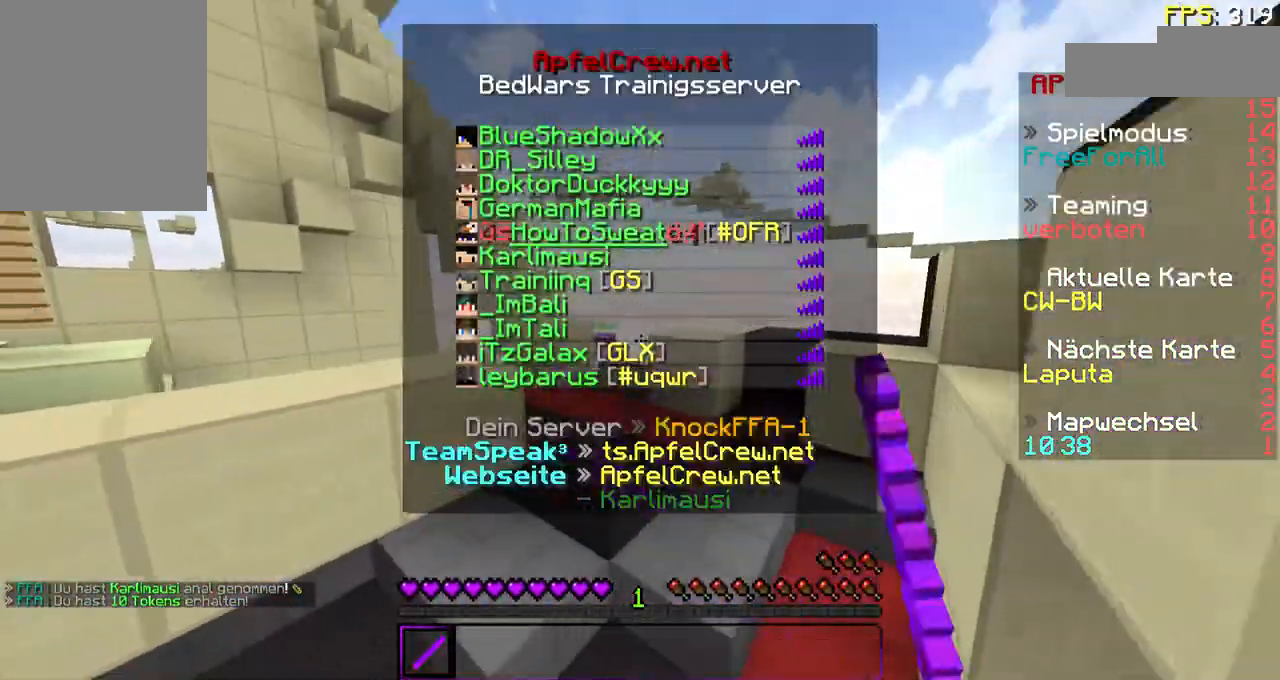
{"keys": ["a", "w"], "mouse": [], "events": [[467, "a", "down"]]}